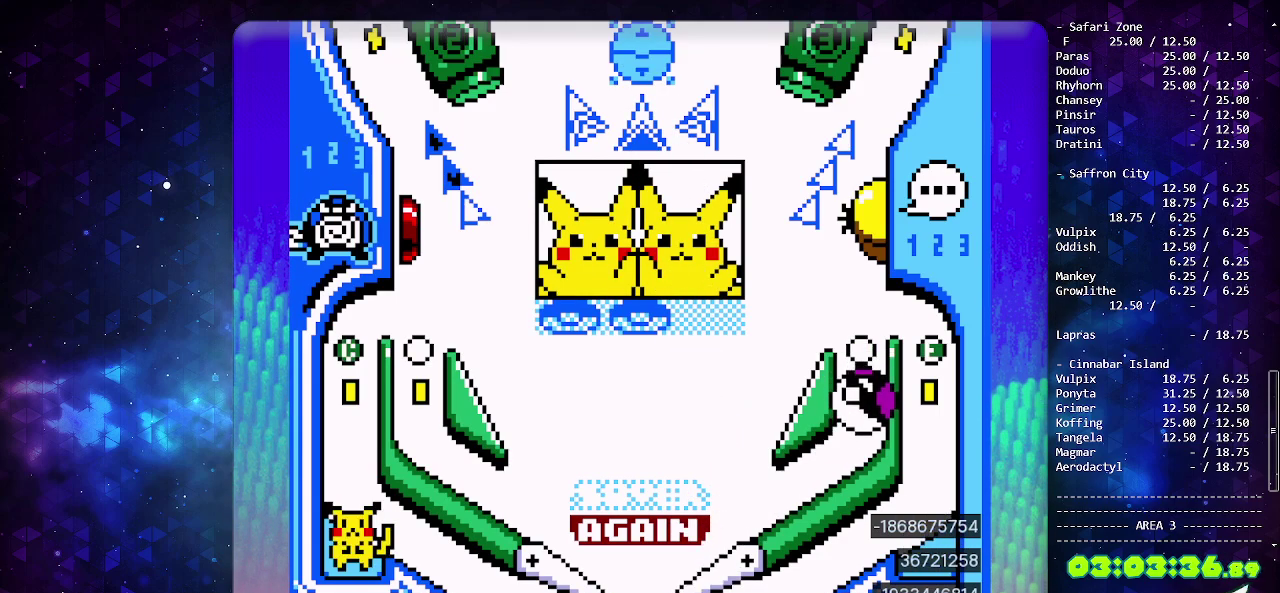
Gameplay with a controller (PlayStation layout); each line is a JSON object with the inputs held at the frame after it. "events" lists button and stick changes between this image and that frame as [ms after this image, input, new state], when the widget could be followed in between. Not read: L2 L3 R2 R3 SELECT.
{"buttons": ["CIRCLE"], "events": []}
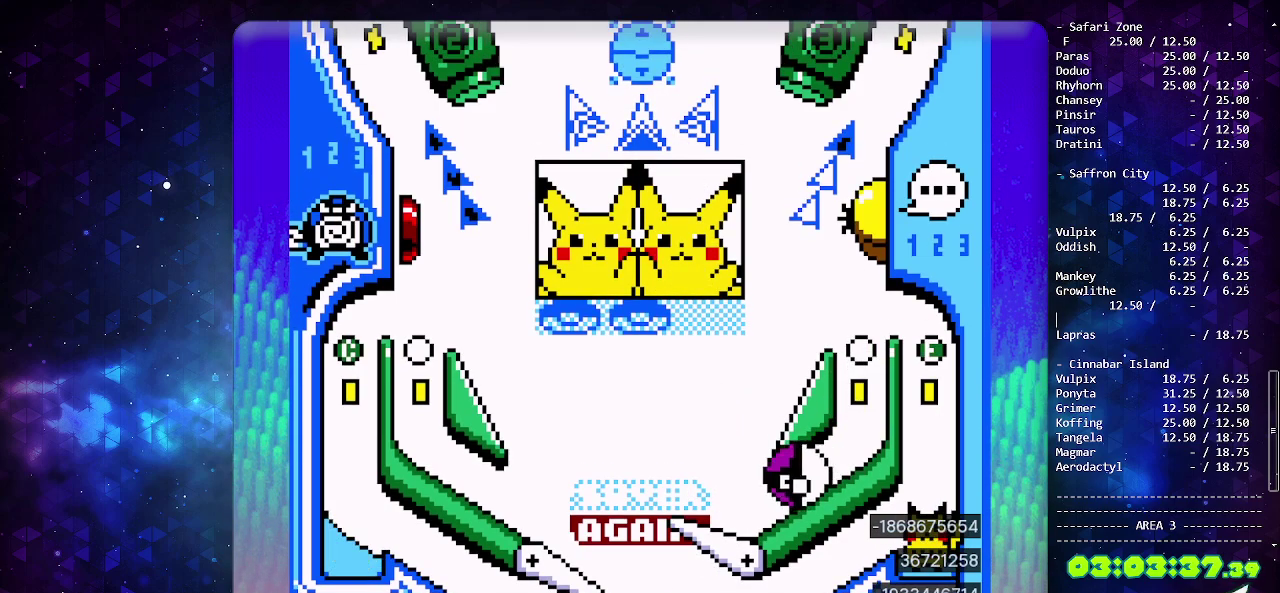
{"buttons": ["CROSS"], "events": [[250, "CIRCLE", "up"], [317, "CROSS", "down"], [400, "CROSS", "up"], [450, "CROSS", "down"]]}
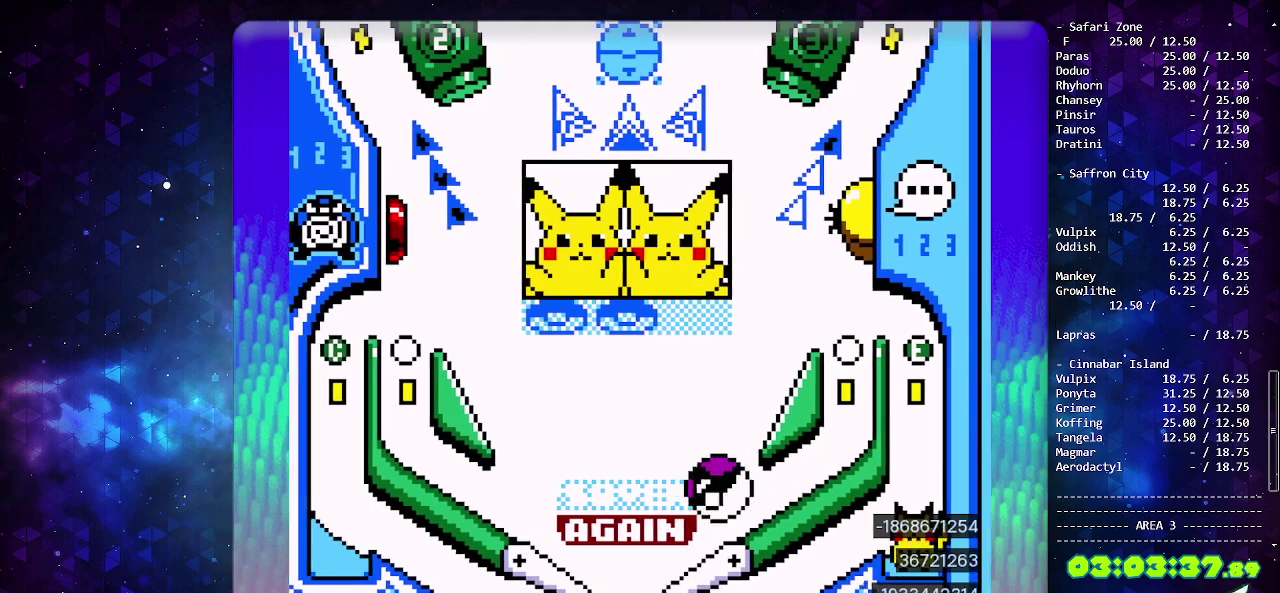
{"buttons": [], "events": [[50, "CROSS", "up"], [117, "CROSS", "down"], [167, "CIRCLE", "down"], [383, "CIRCLE", "up"], [400, "CROSS", "up"]]}
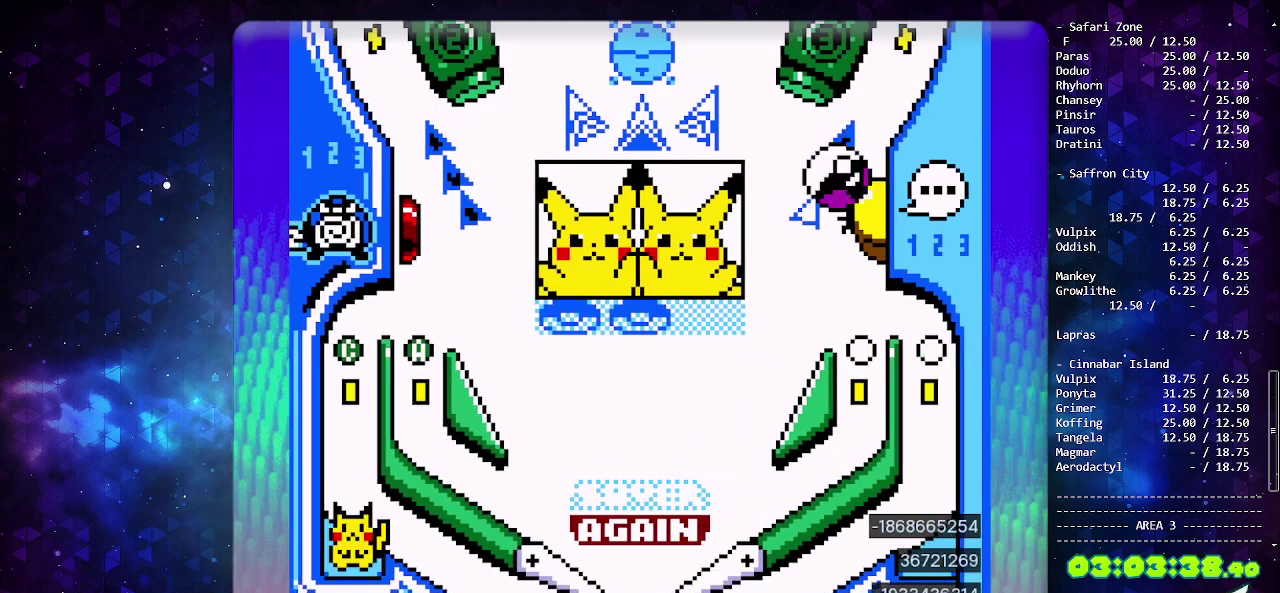
{"buttons": [], "events": []}
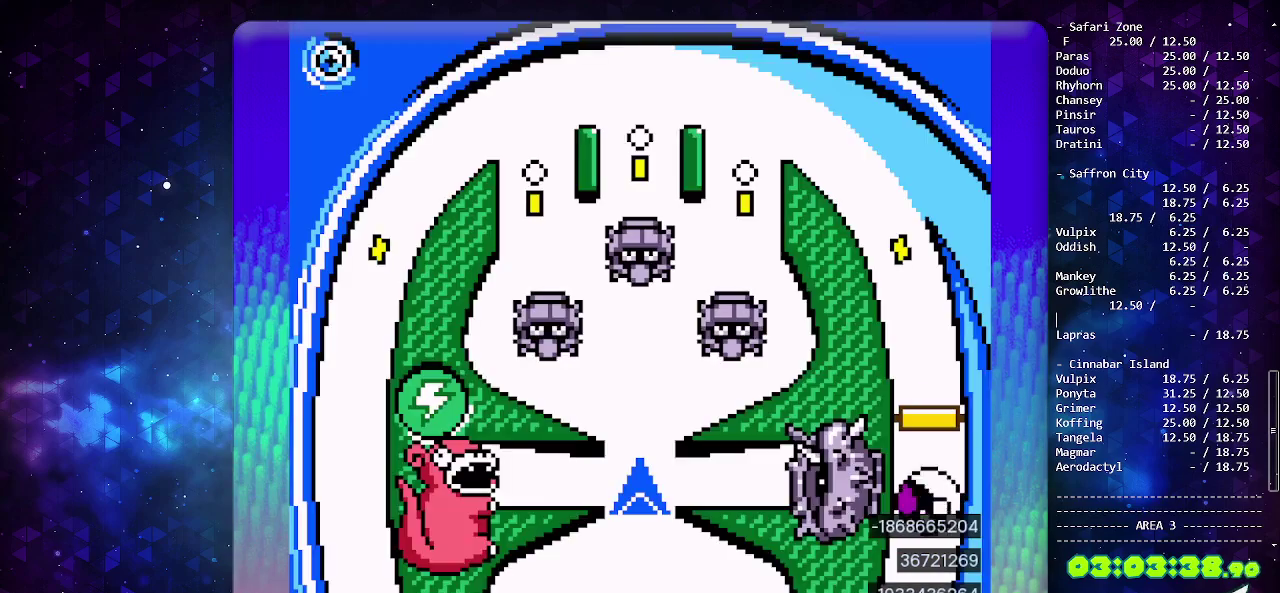
{"buttons": [], "events": []}
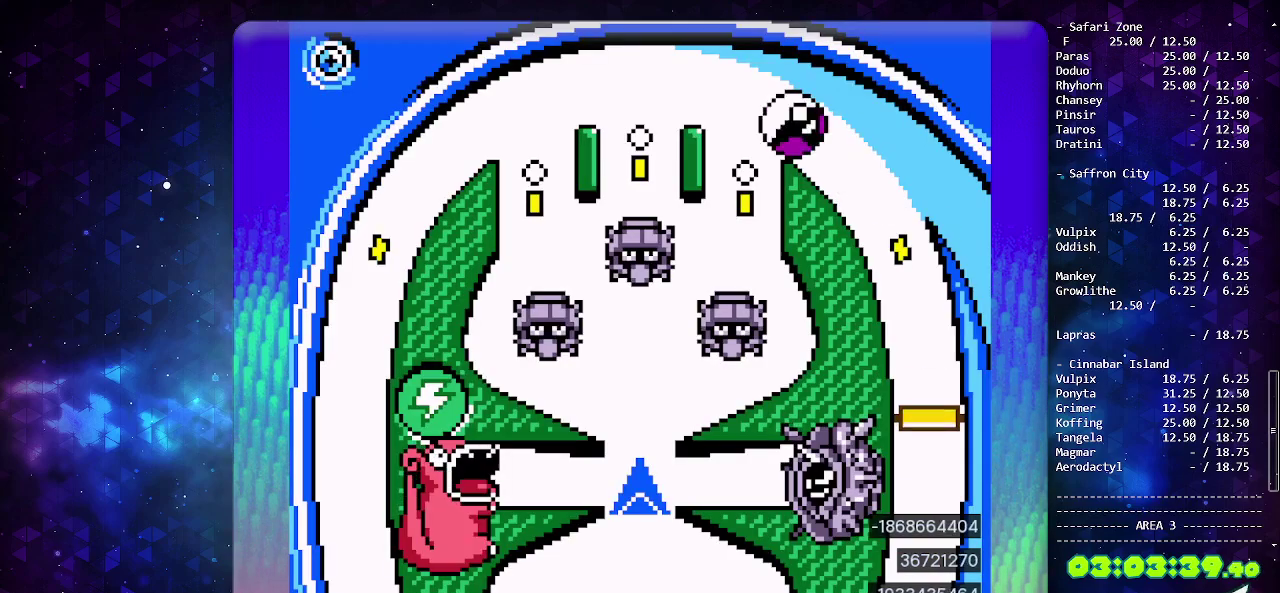
{"buttons": [], "events": [[83, "CROSS", "down"], [117, "DPAD_DOWN", "down"], [150, "CROSS", "up"], [217, "CROSS", "down"], [233, "DPAD_DOWN", "up"], [300, "CROSS", "up"], [367, "CROSS", "down"], [467, "CROSS", "up"]]}
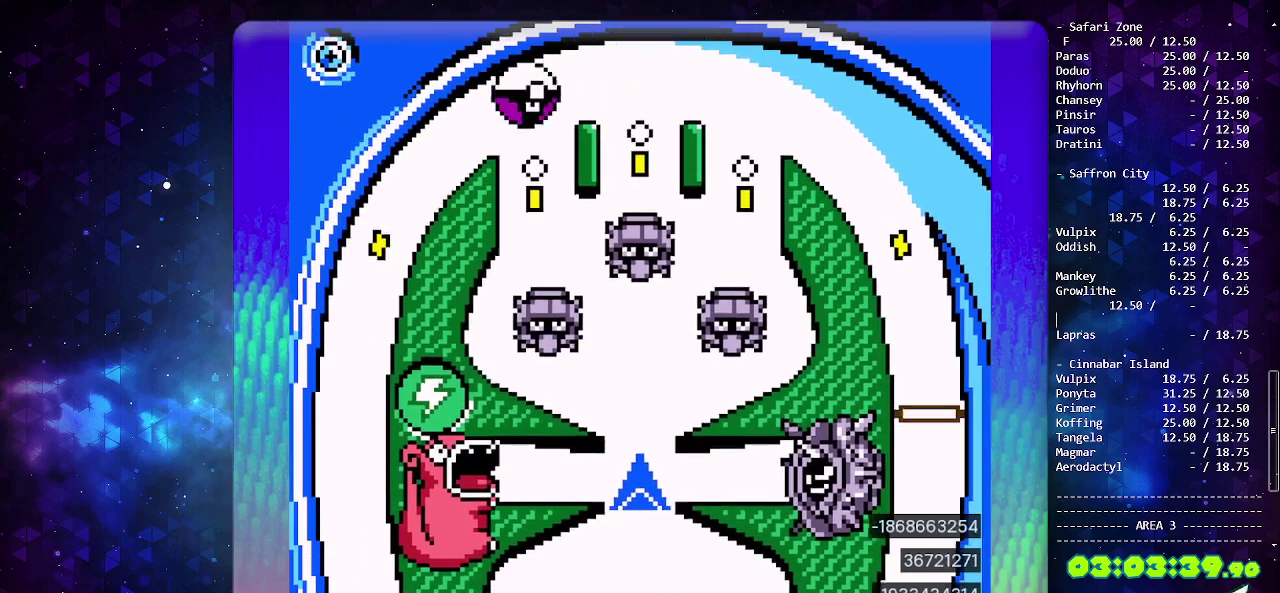
{"buttons": [], "events": [[17, "CROSS", "down"], [167, "CROSS", "up"]]}
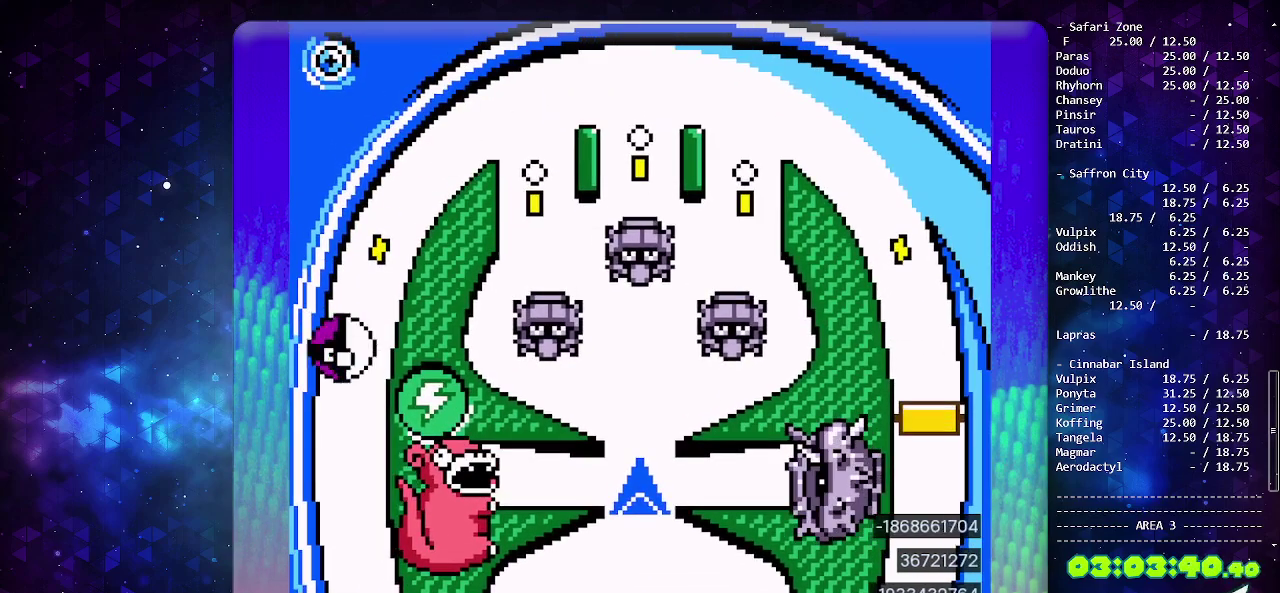
{"buttons": [], "events": []}
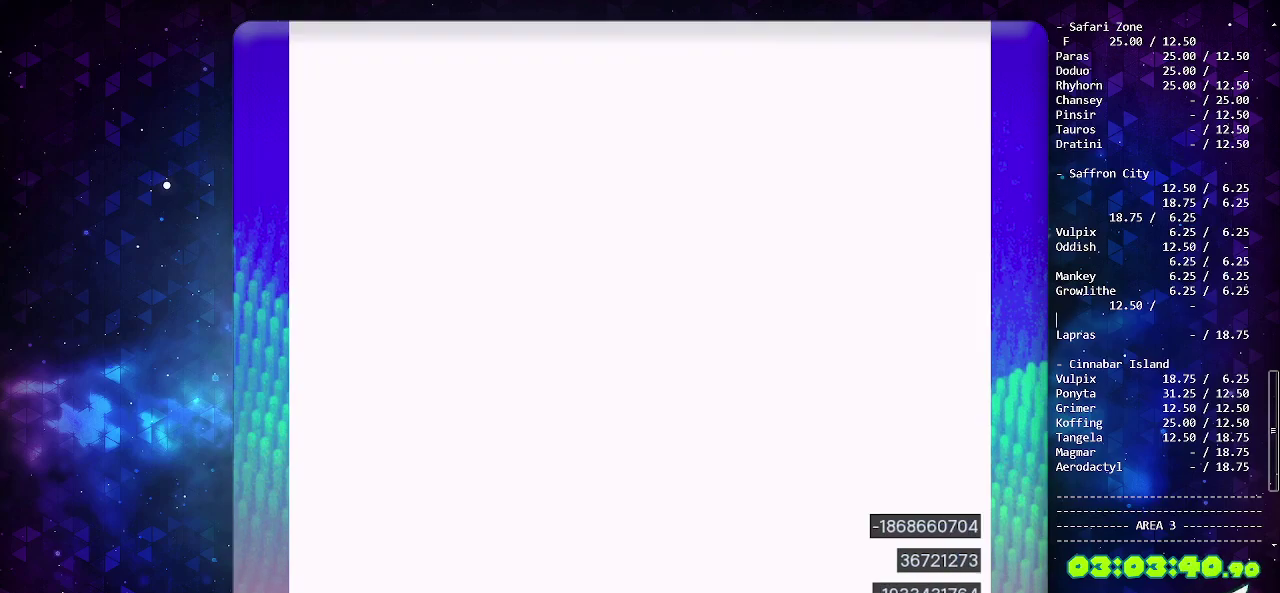
{"buttons": ["DPAD_LEFT"], "events": [[317, "DPAD_LEFT", "down"]]}
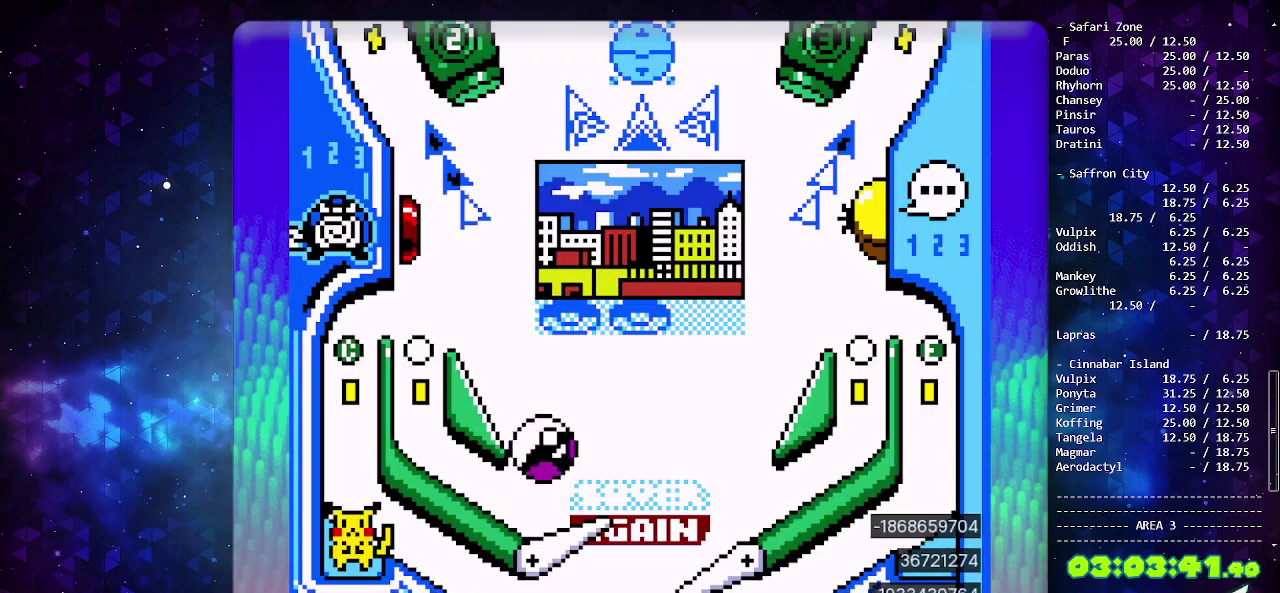
{"buttons": [], "events": [[383, "CROSS", "down"], [383, "DPAD_LEFT", "up"], [483, "CROSS", "up"]]}
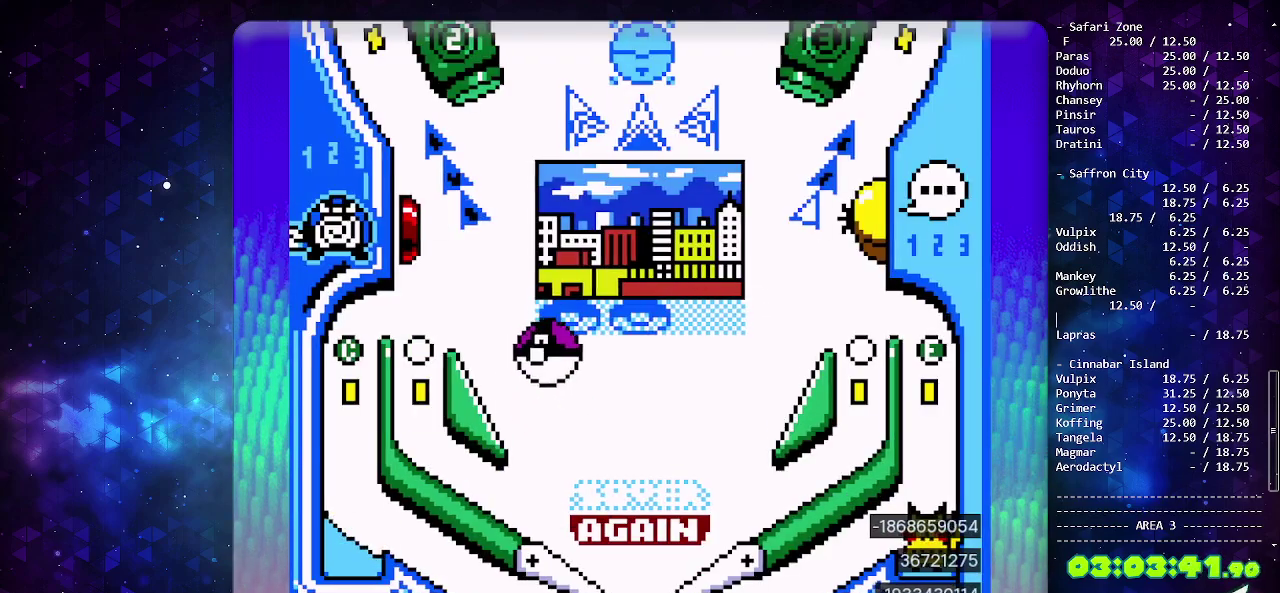
{"buttons": [], "events": [[33, "CROSS", "down"], [133, "CROSS", "up"], [183, "CROSS", "down"], [283, "CROSS", "up"], [383, "CROSS", "down"], [483, "CROSS", "up"]]}
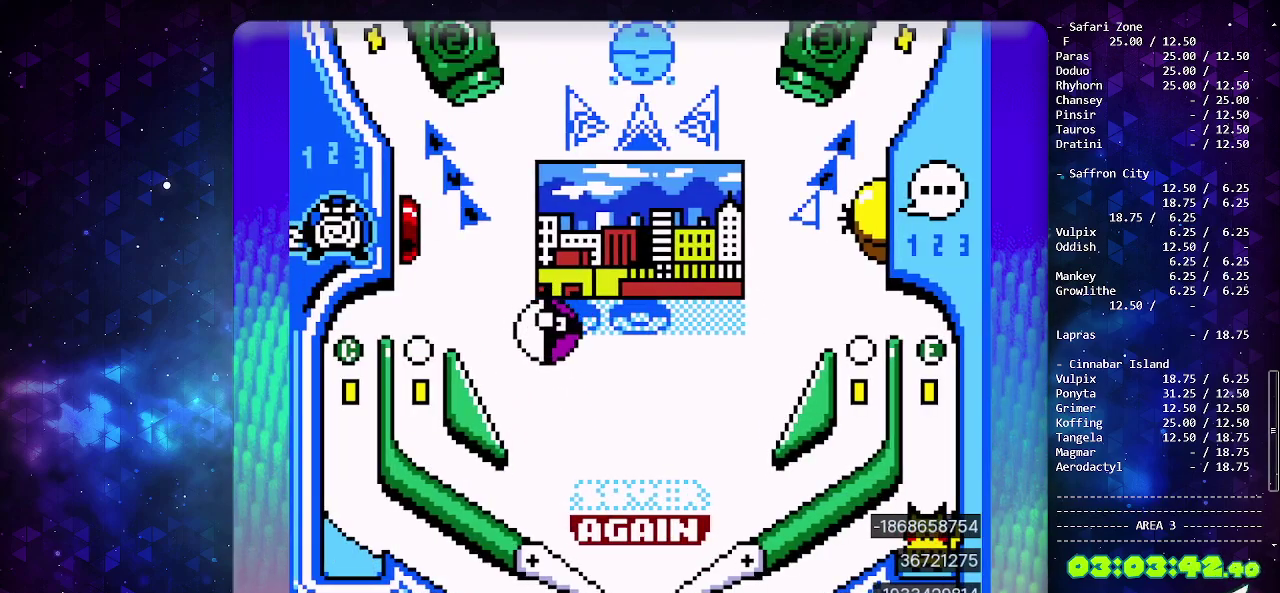
{"buttons": ["CROSS", "DPAD_LEFT"], "events": [[33, "CROSS", "down"], [117, "CROSS", "up"], [167, "CROSS", "down"], [267, "CROSS", "up"], [333, "CROSS", "down"], [417, "CROSS", "up"], [467, "CROSS", "down"], [500, "DPAD_LEFT", "down"]]}
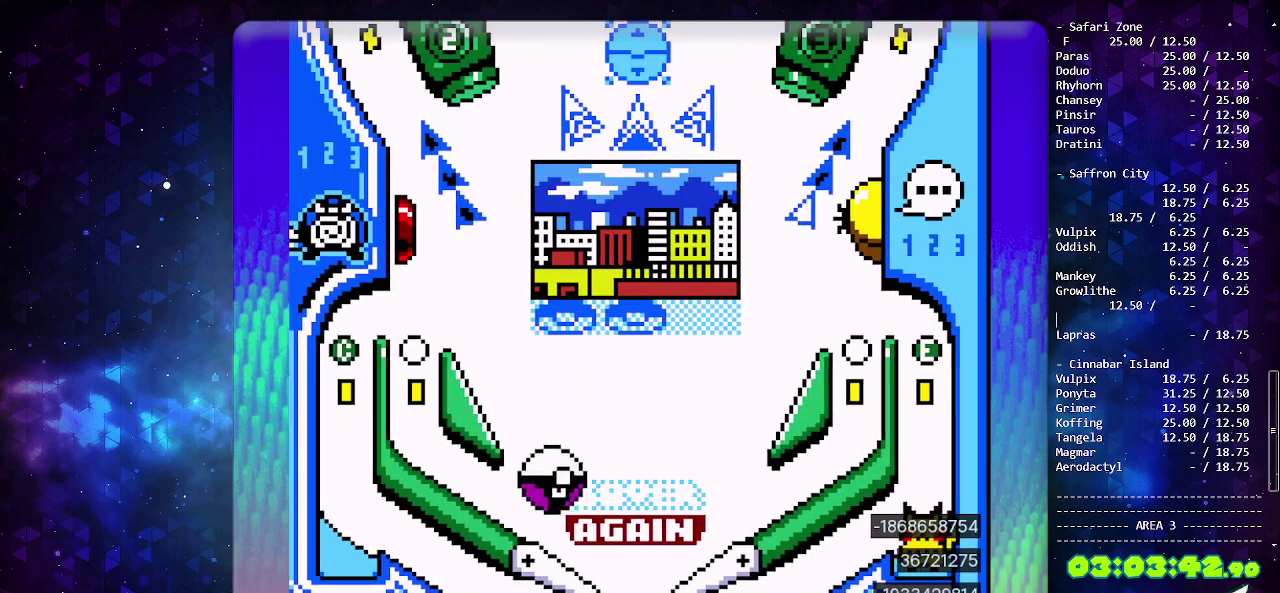
{"buttons": [], "events": [[133, "CROSS", "up"], [217, "DPAD_LEFT", "up"]]}
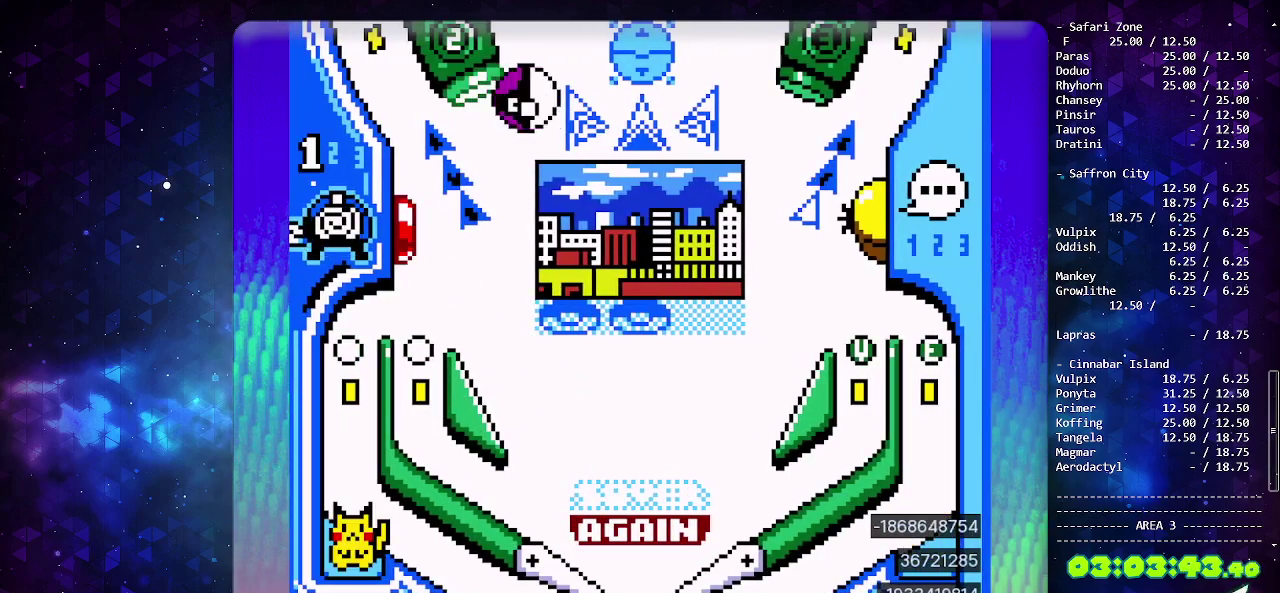
{"buttons": [], "events": []}
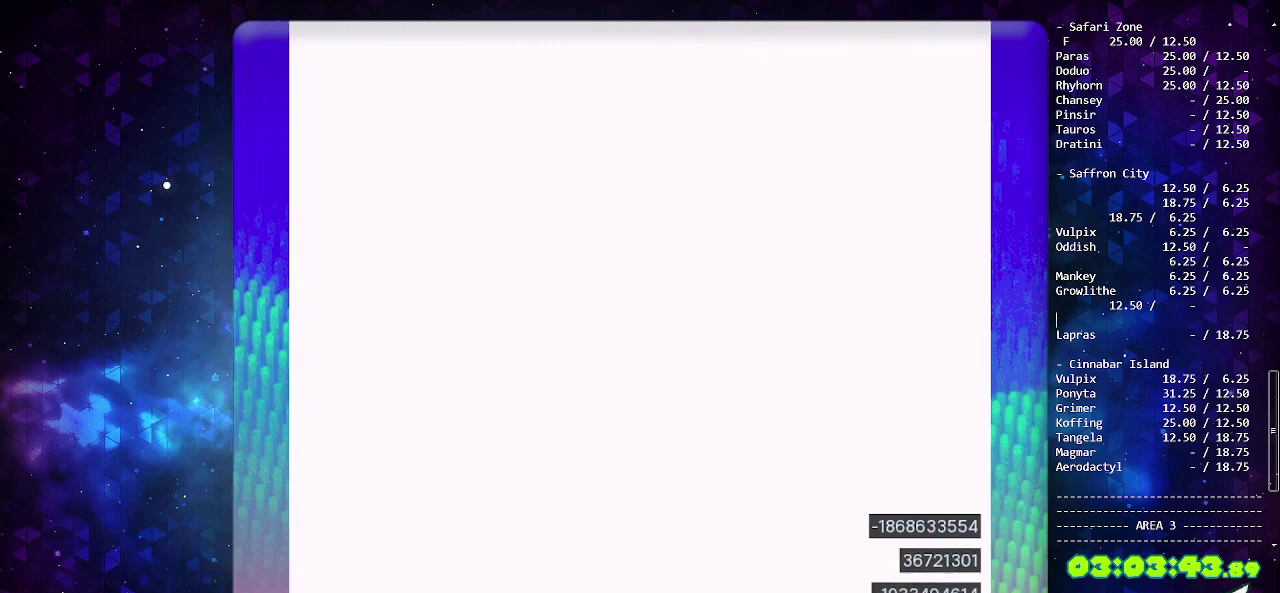
{"buttons": [], "events": []}
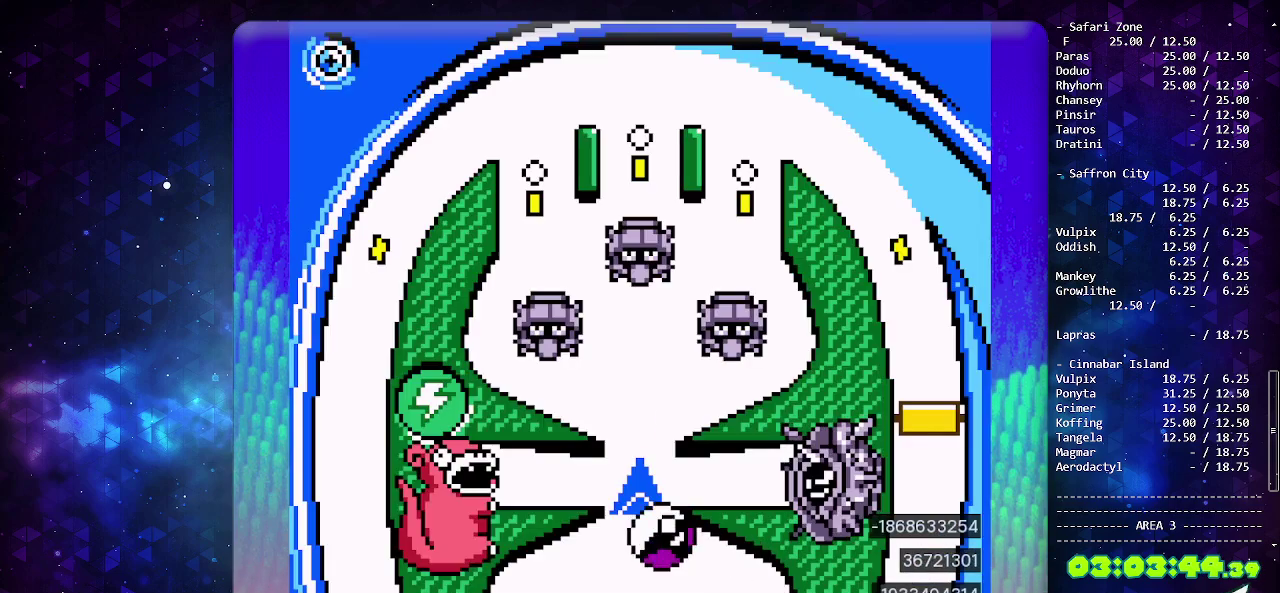
{"buttons": ["CIRCLE"], "events": [[417, "CIRCLE", "down"]]}
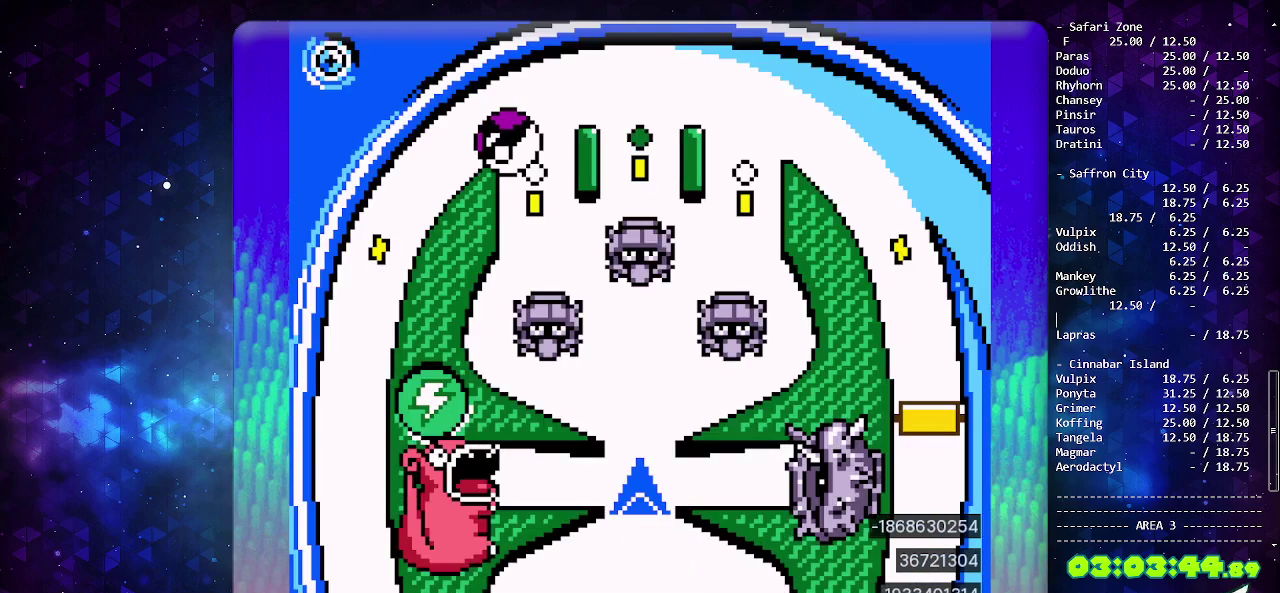
{"buttons": [], "events": [[100, "CIRCLE", "up"]]}
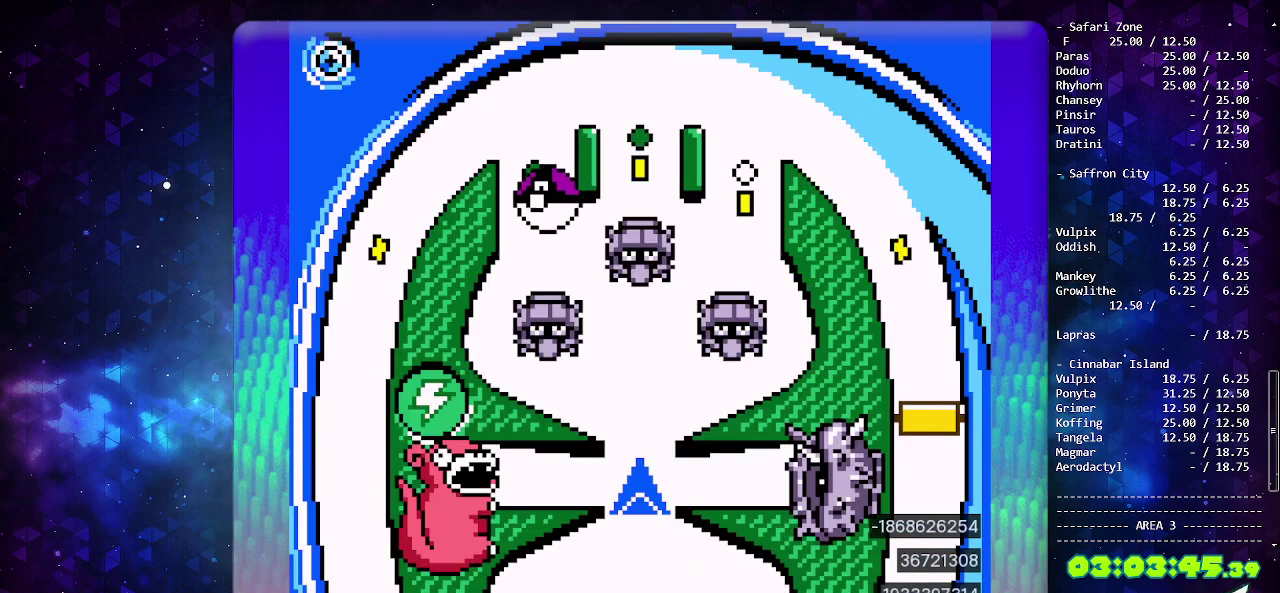
{"buttons": [], "events": [[117, "CROSS", "down"], [217, "CROSS", "up"], [283, "CIRCLE", "down"], [417, "CIRCLE", "up"]]}
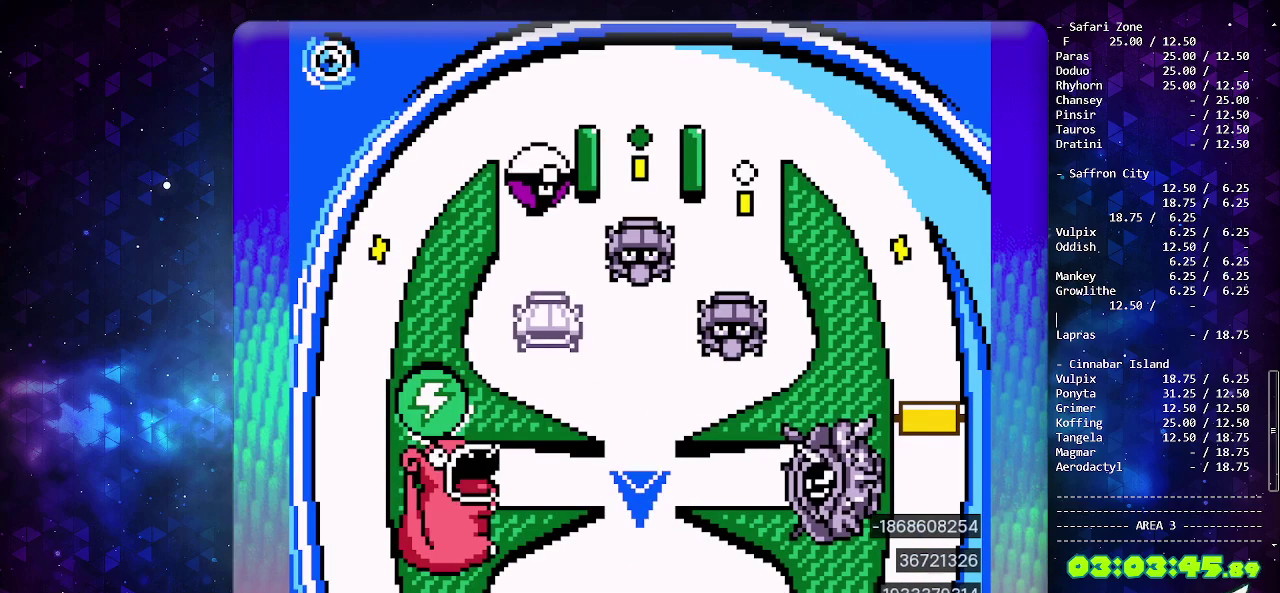
{"buttons": [], "events": []}
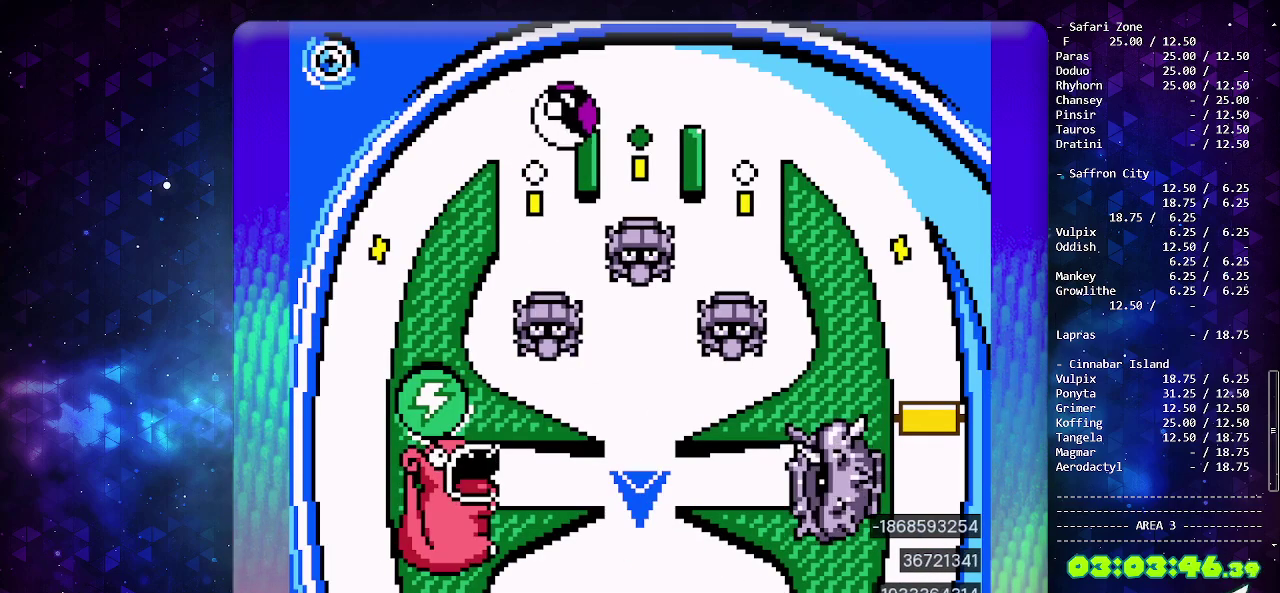
{"buttons": [], "events": []}